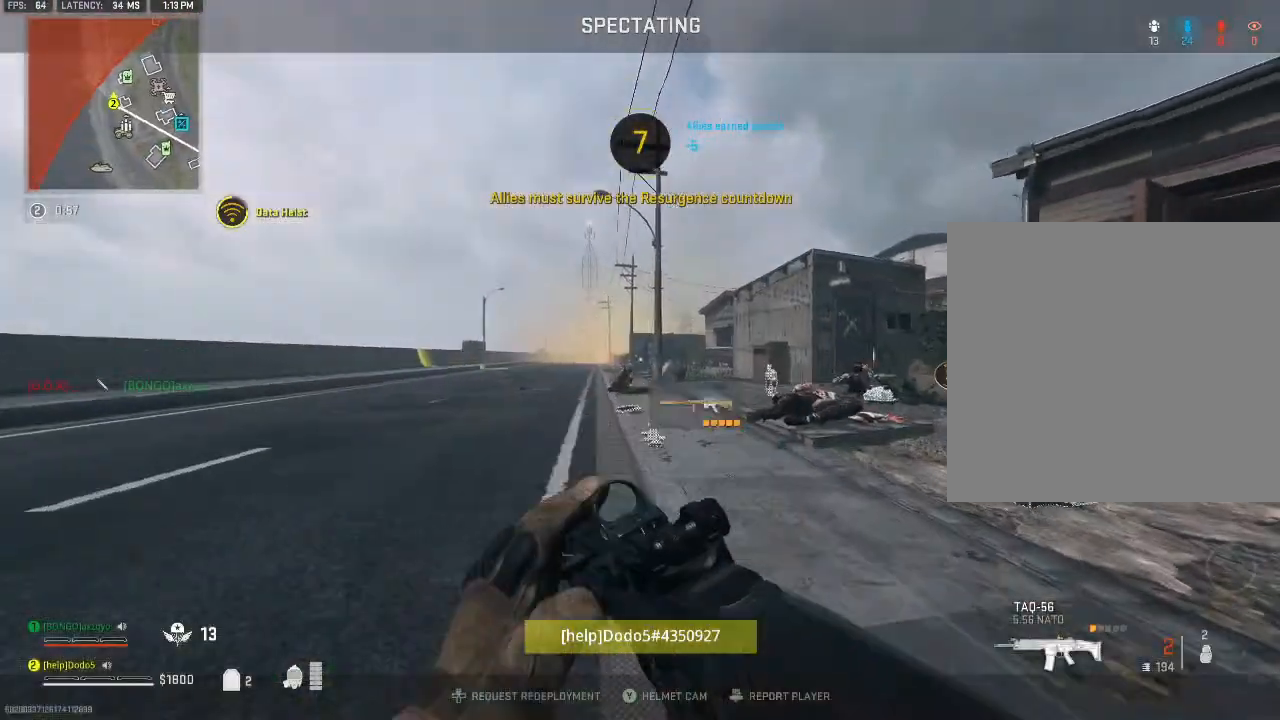
Gameplay with a controller (Xbox layout); each line is a JSON object with the inputs held at the frame after it. "events" lists button and stick changes between this image and that frame as [ms after this image, input, new state], when the widget could be followed in between.
{"buttons": [], "left_stick": "center", "right_stick": "center", "events": []}
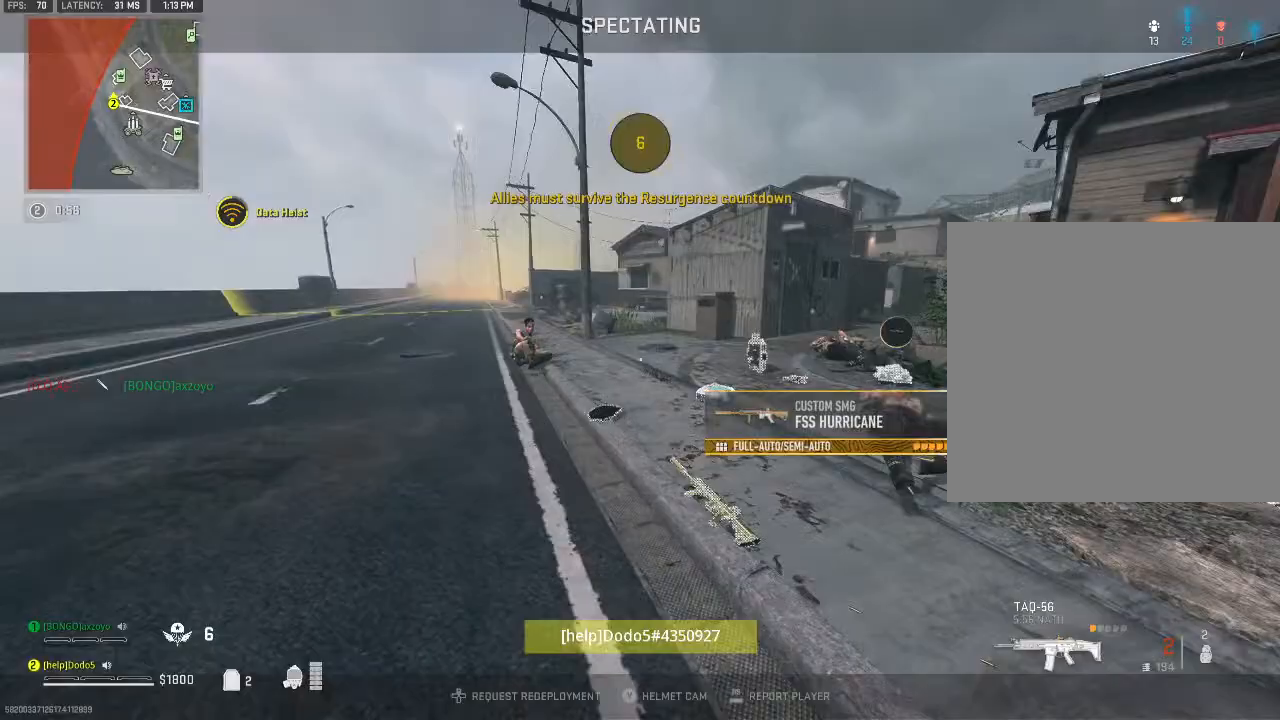
{"buttons": [], "left_stick": "center", "right_stick": "center", "events": []}
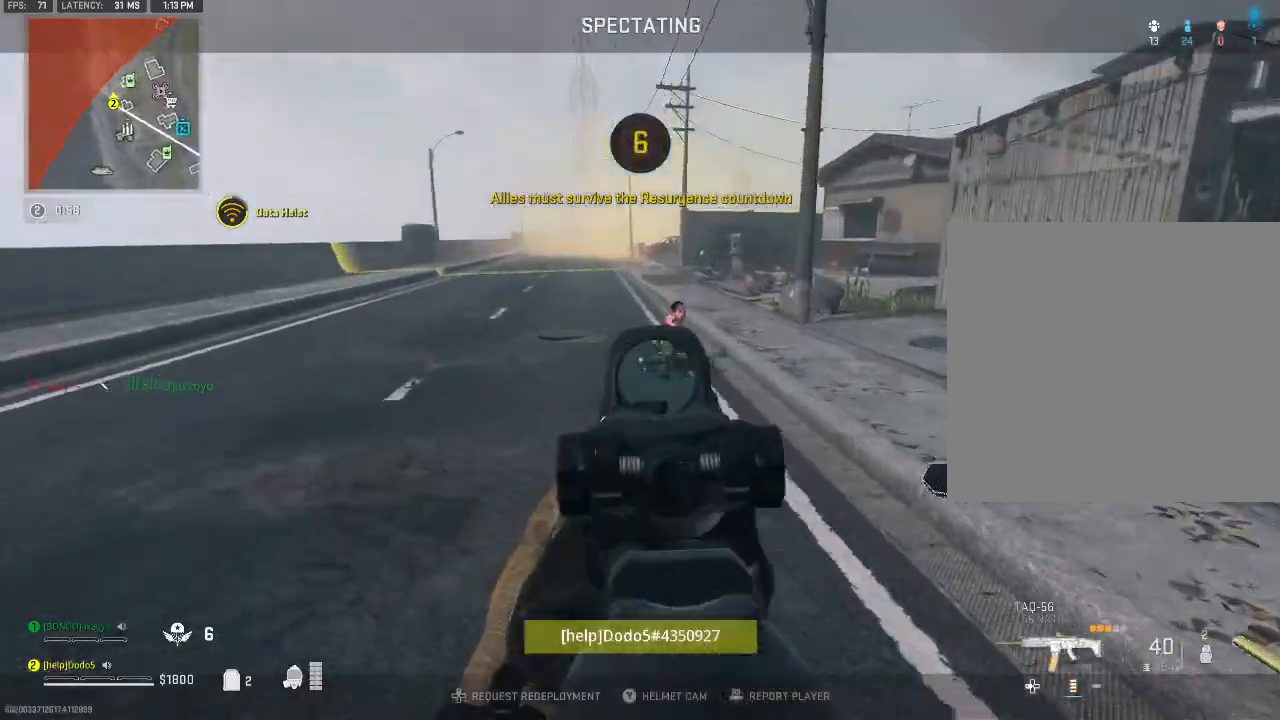
{"buttons": [], "left_stick": "center", "right_stick": "center", "events": []}
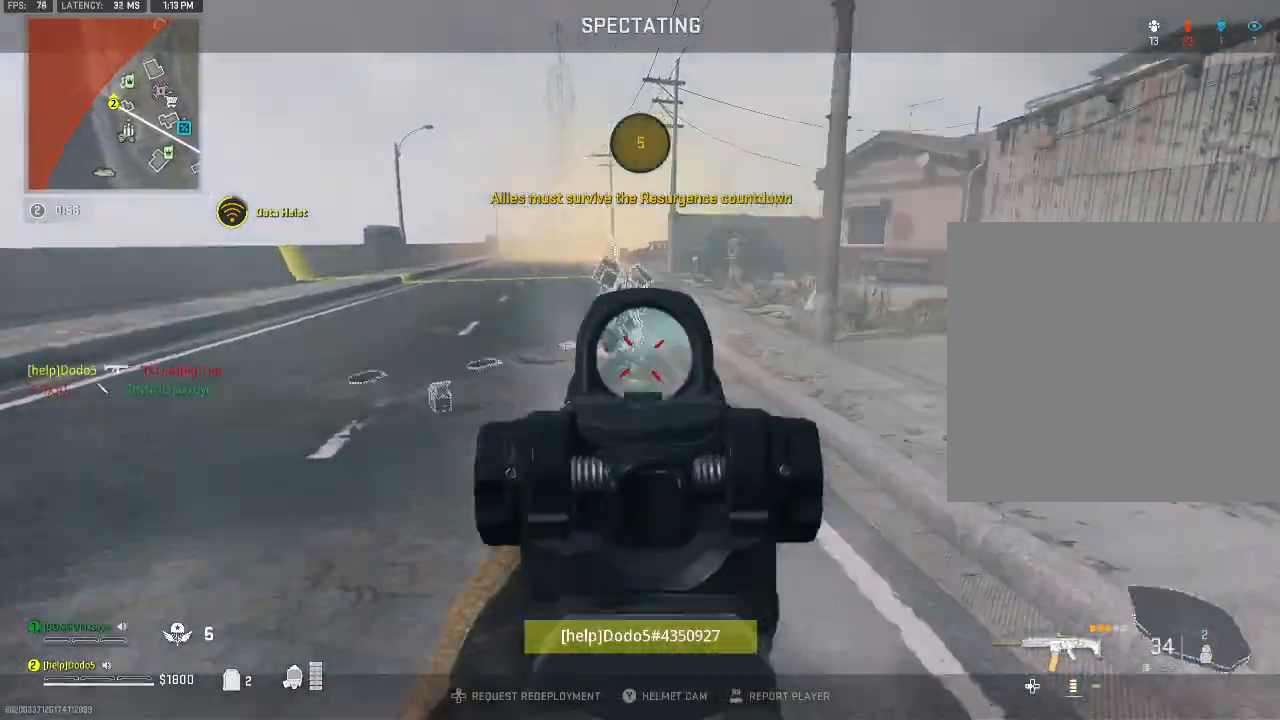
{"buttons": [], "left_stick": "center", "right_stick": "center", "events": []}
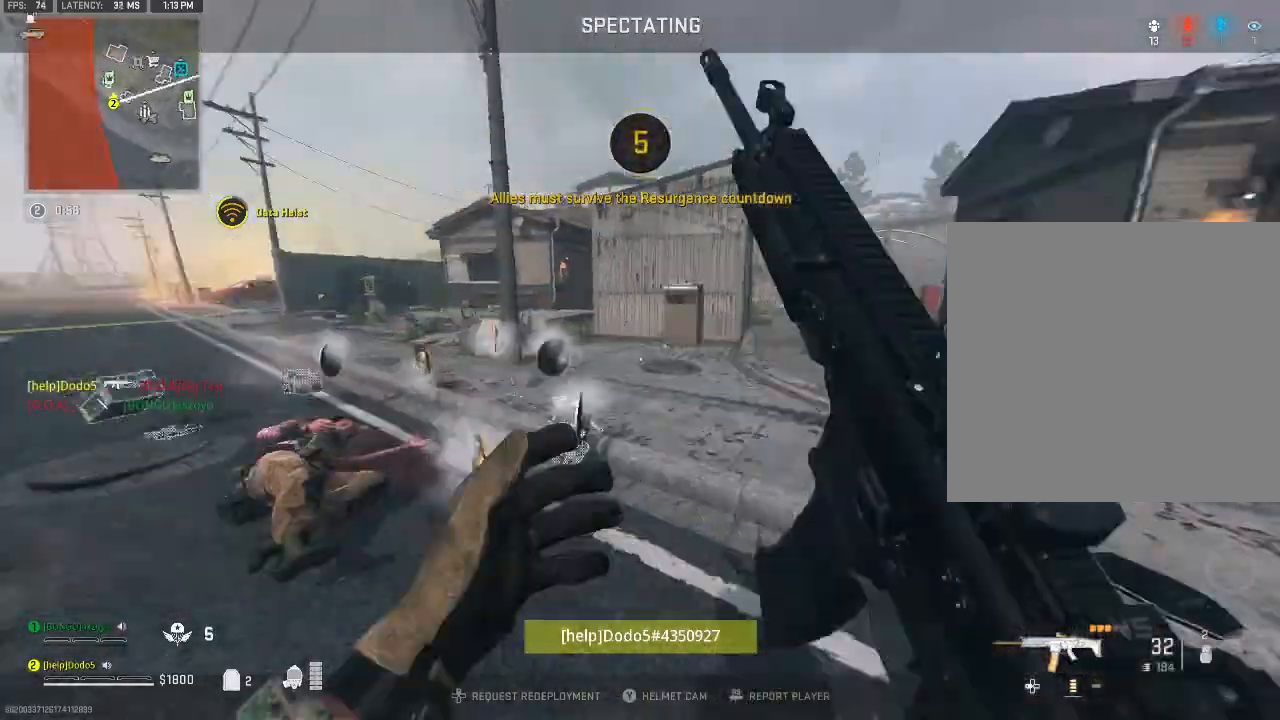
{"buttons": [], "left_stick": "center", "right_stick": "center", "events": []}
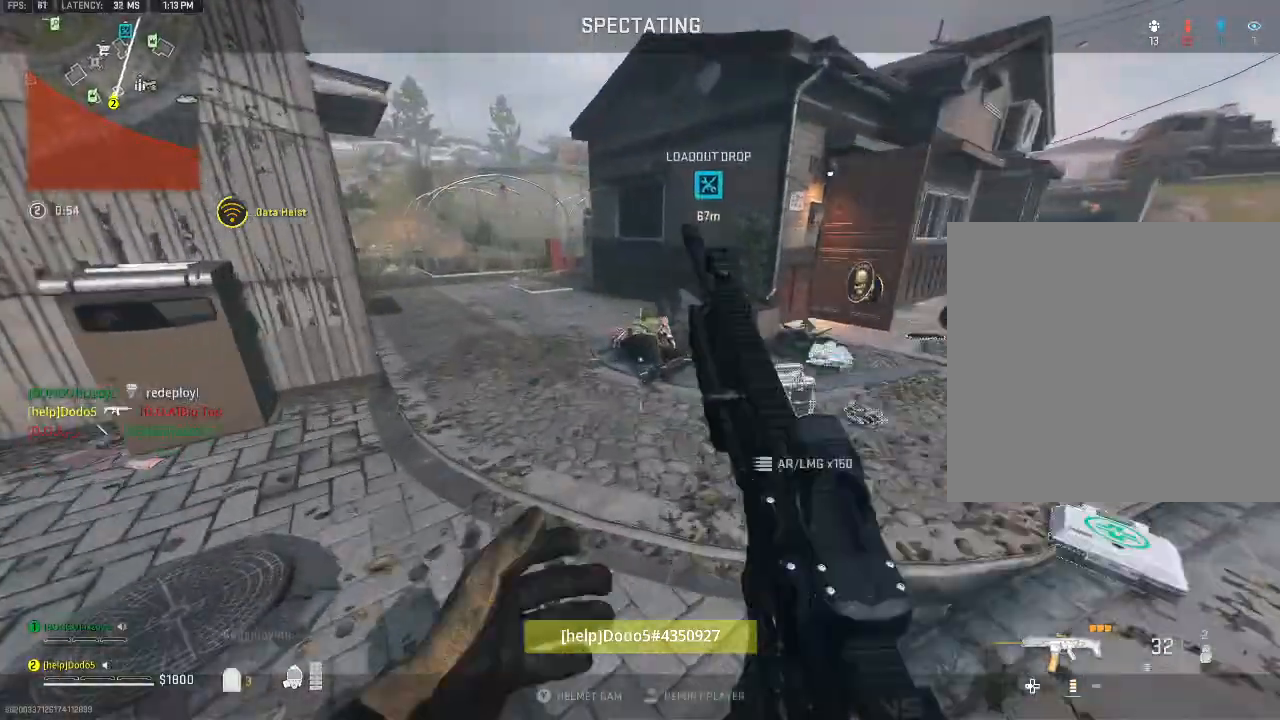
{"buttons": [], "left_stick": "center", "right_stick": "center", "events": [[200, "SELECT", "down"], [300, "SELECT", "up"]]}
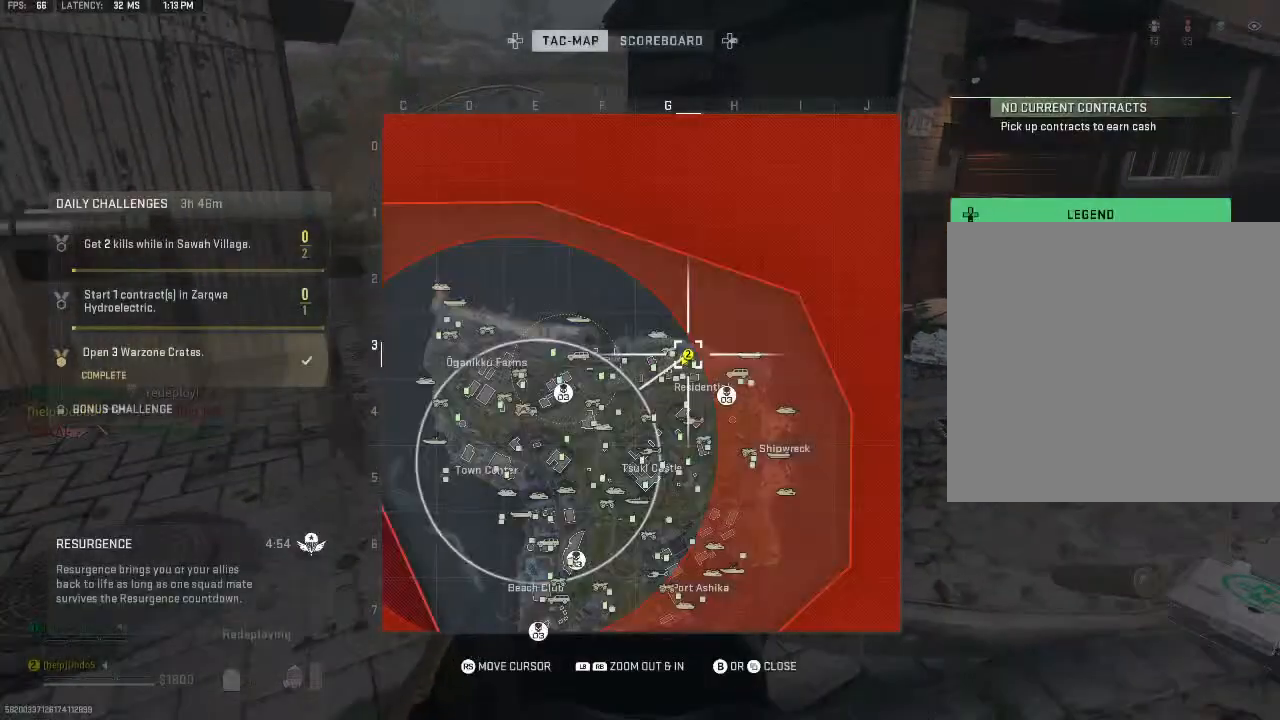
{"buttons": [], "left_stick": "center", "right_stick": "center", "events": []}
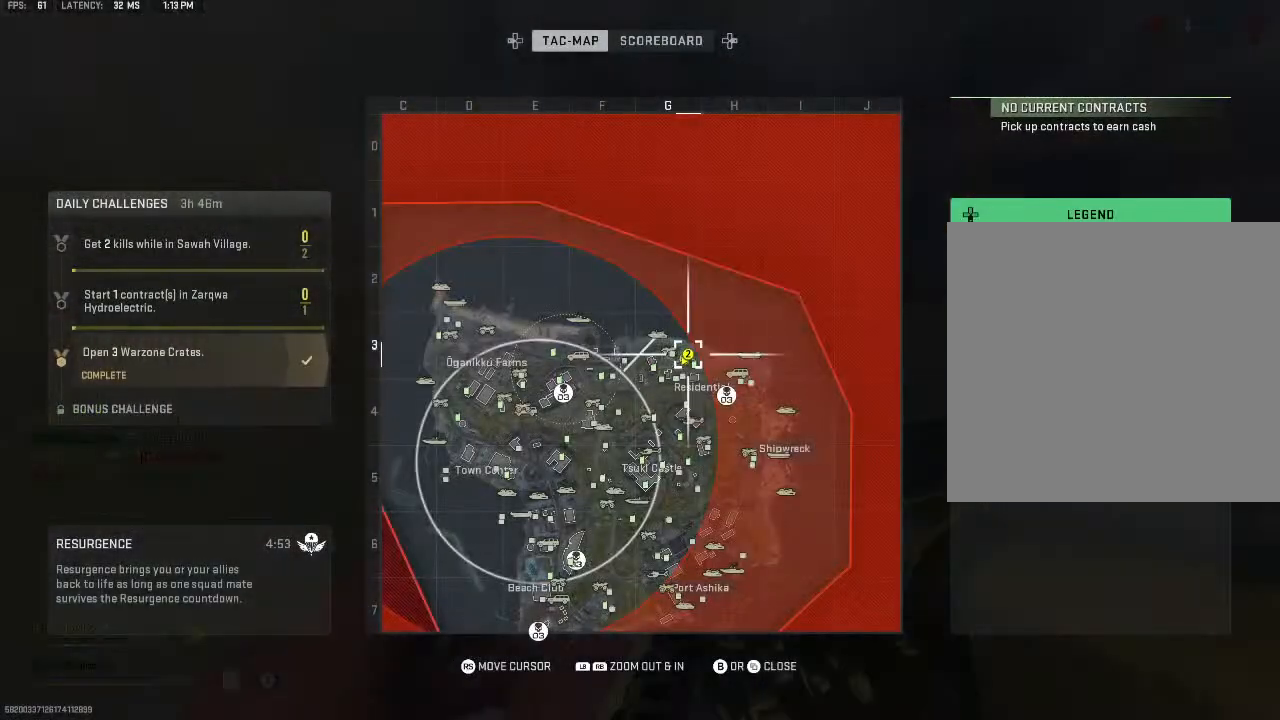
{"buttons": ["R1"], "left_stick": "center", "right_stick": "center", "events": [[167, "R1", "down"]]}
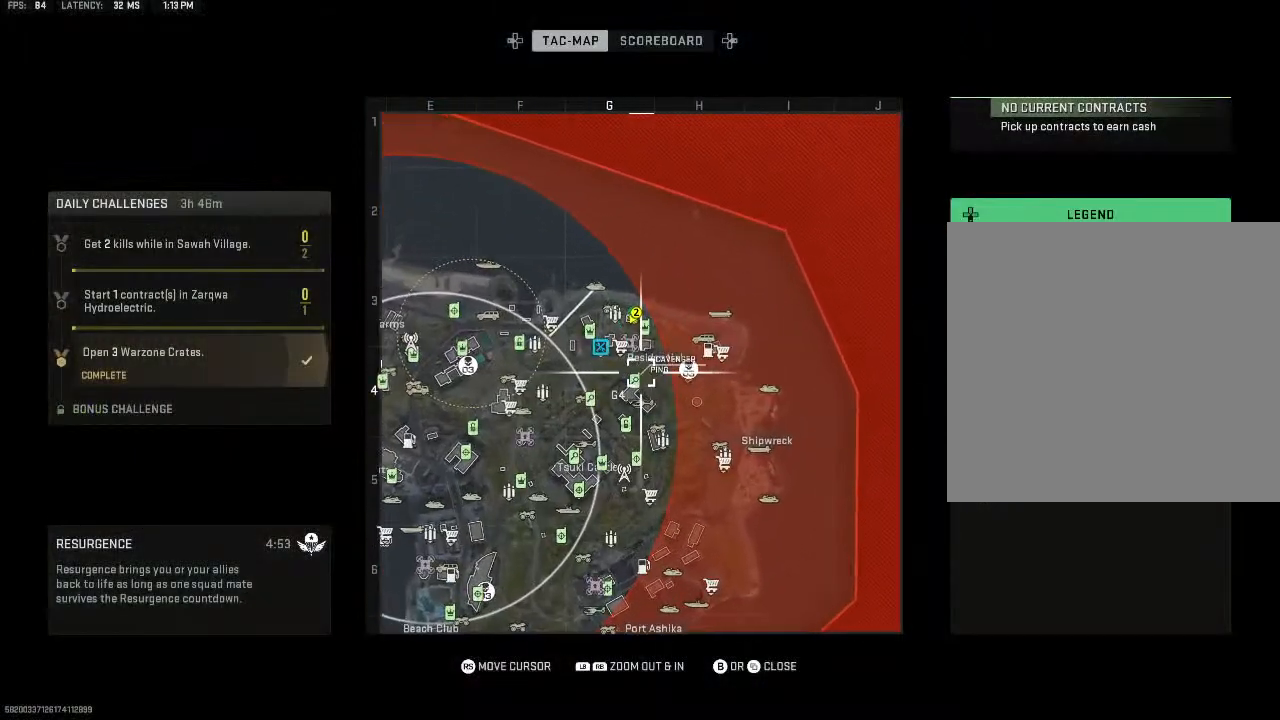
{"buttons": [], "left_stick": "center", "right_stick": "up-left", "events": [[333, "R1", "up"], [367, "R1", "down"], [433, "R1", "up"], [467, "right_stick", "up-left"]]}
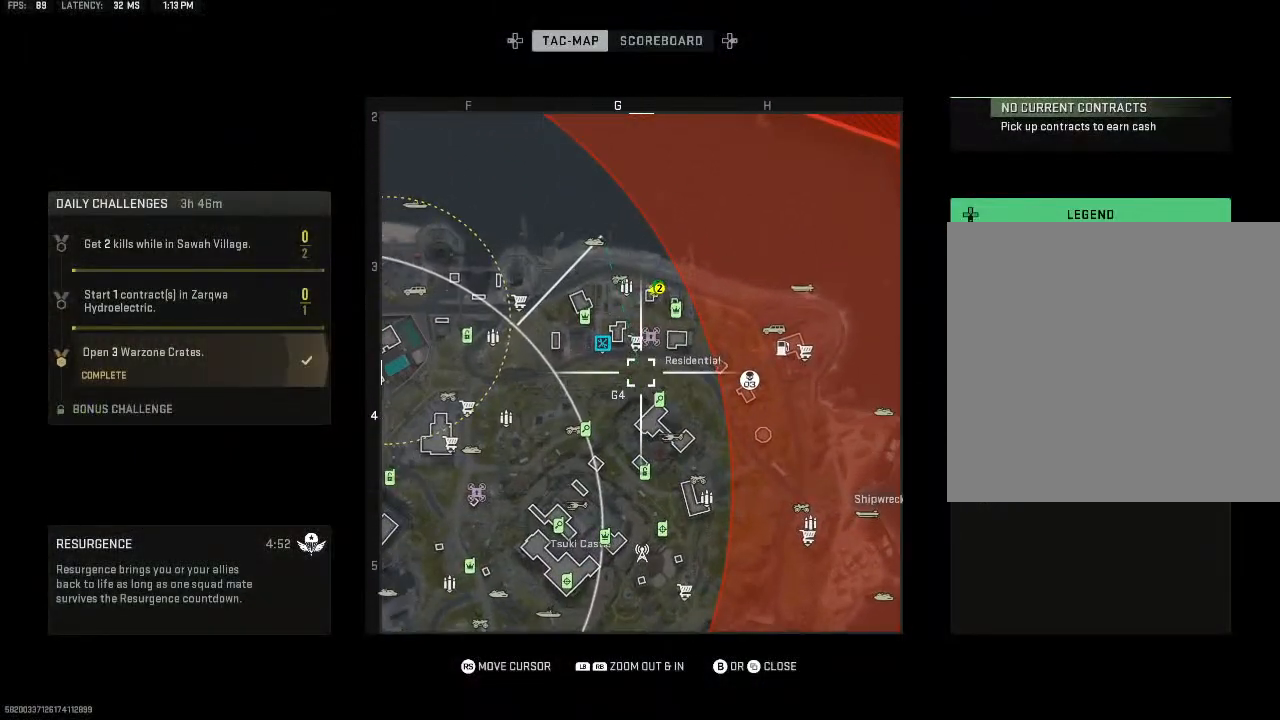
{"buttons": [], "left_stick": "center", "right_stick": "center", "events": [[100, "right_stick", "center"]]}
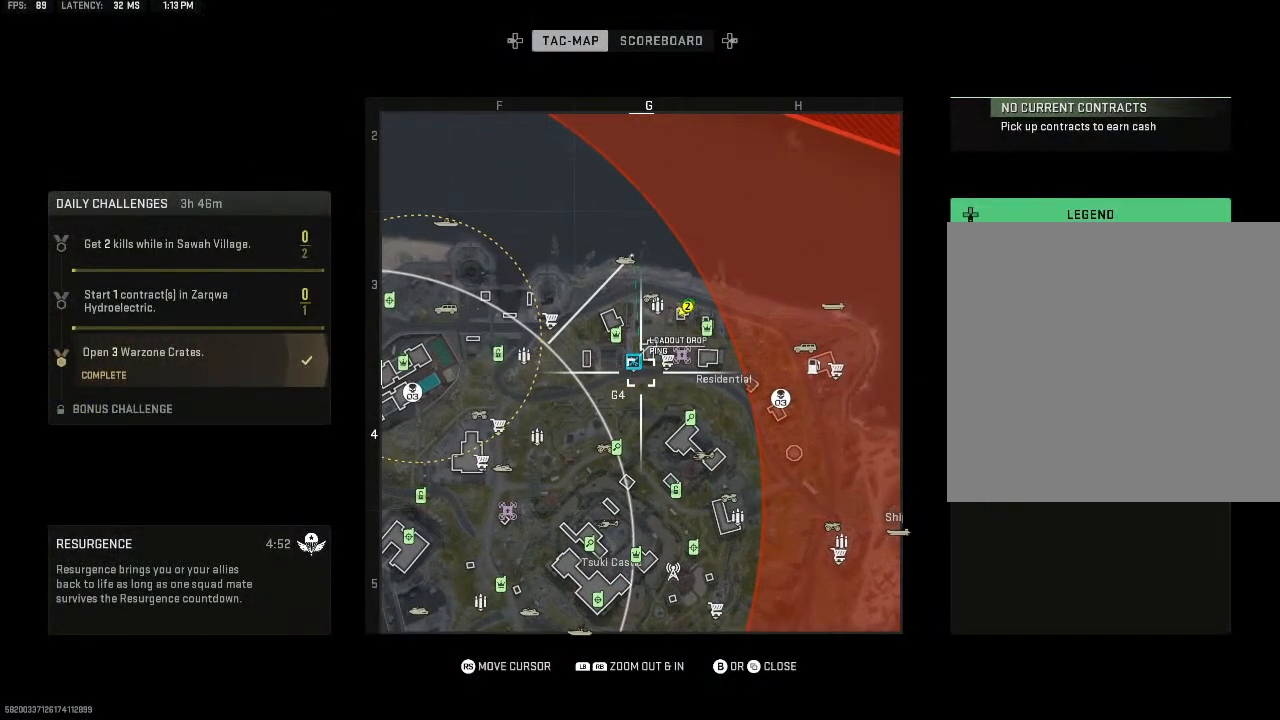
{"buttons": [], "left_stick": "down-left", "right_stick": "down", "events": [[33, "SELECT", "down"], [100, "SELECT", "up"], [233, "right_stick", "down"], [300, "left_stick", "down"], [367, "left_stick", "down-left"]]}
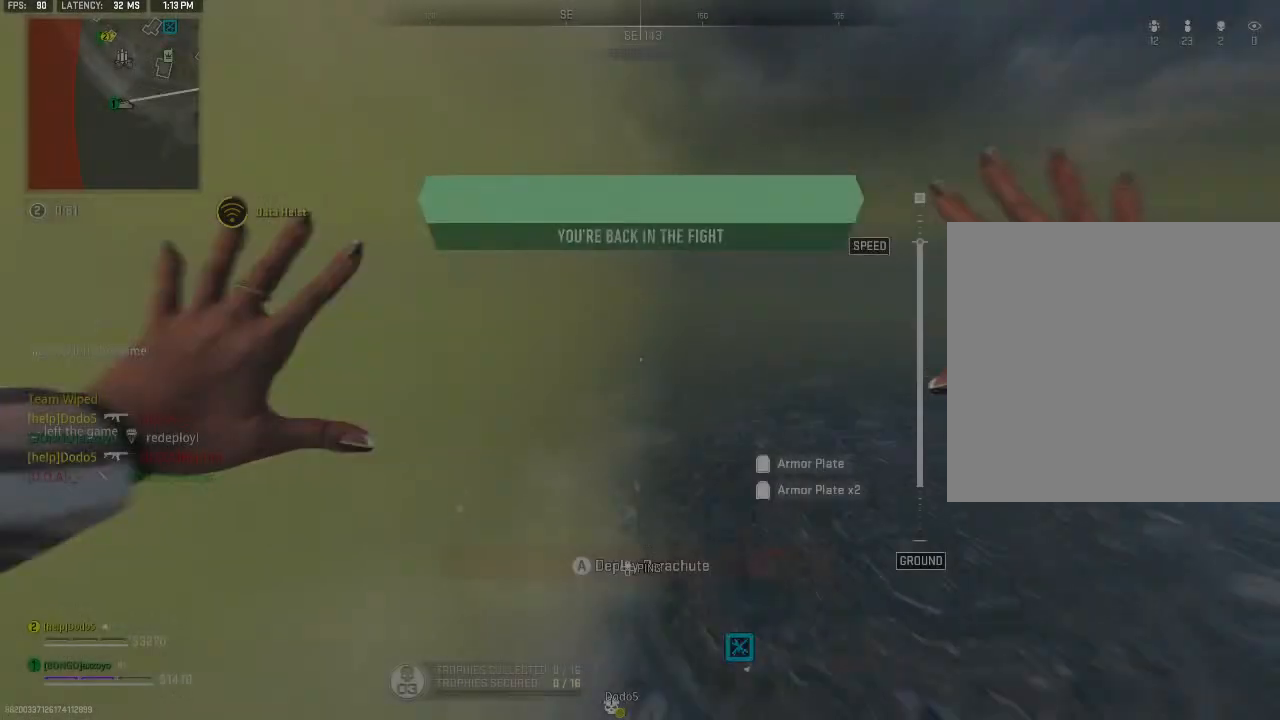
{"buttons": [], "left_stick": "down-left", "right_stick": "down", "events": []}
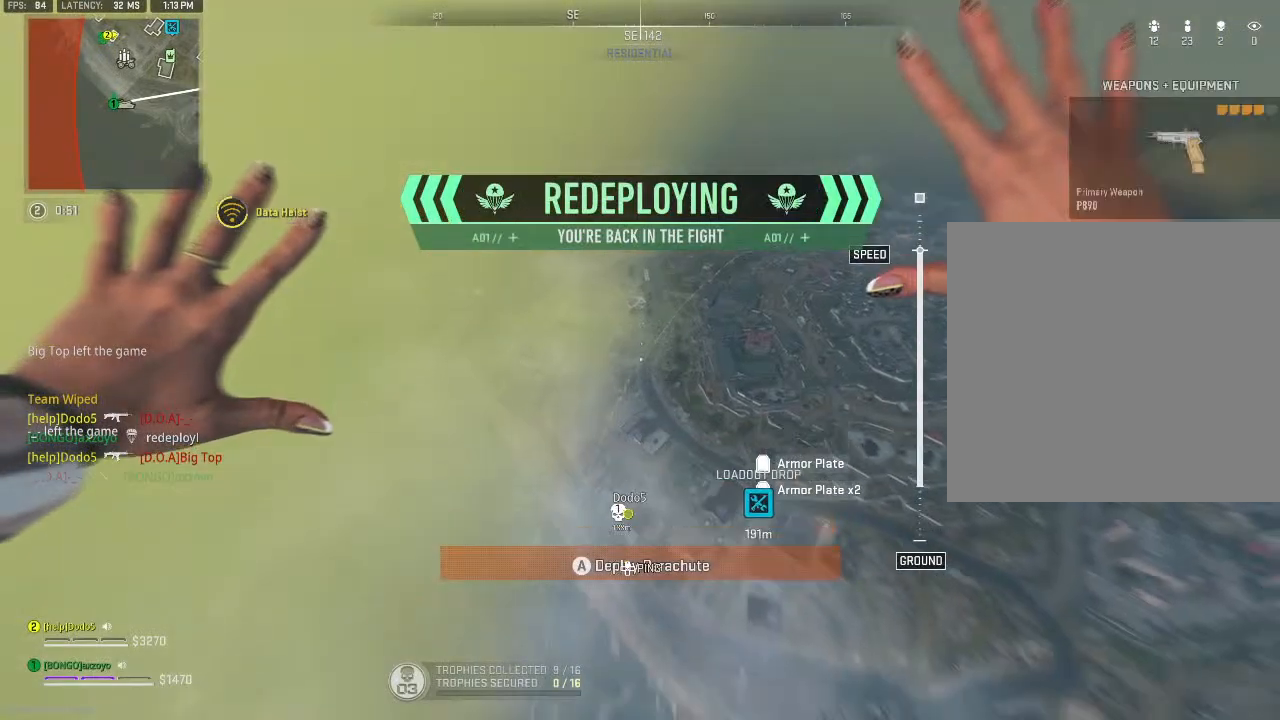
{"buttons": [], "left_stick": "up", "right_stick": "center", "events": [[233, "left_stick", "left"], [333, "left_stick", "up-left"], [500, "left_stick", "up"], [500, "right_stick", "center"]]}
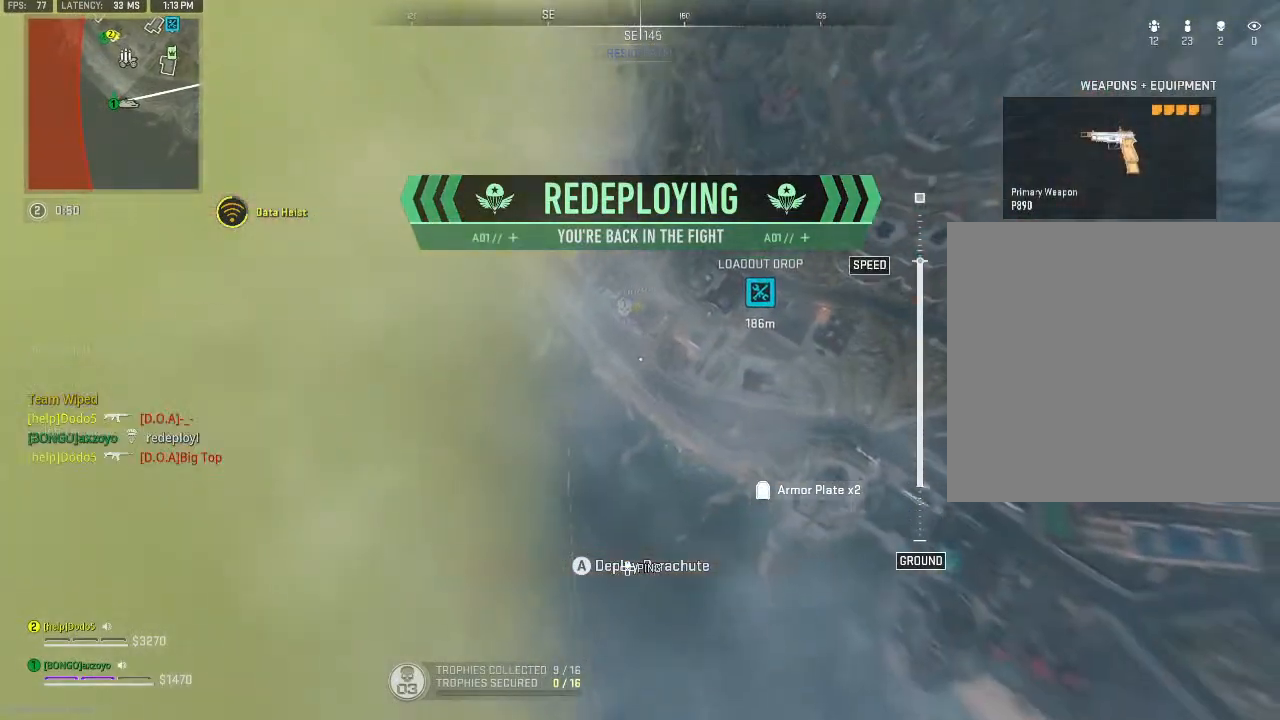
{"buttons": [], "left_stick": "up-left", "right_stick": "center", "events": [[300, "left_stick", "up-left"]]}
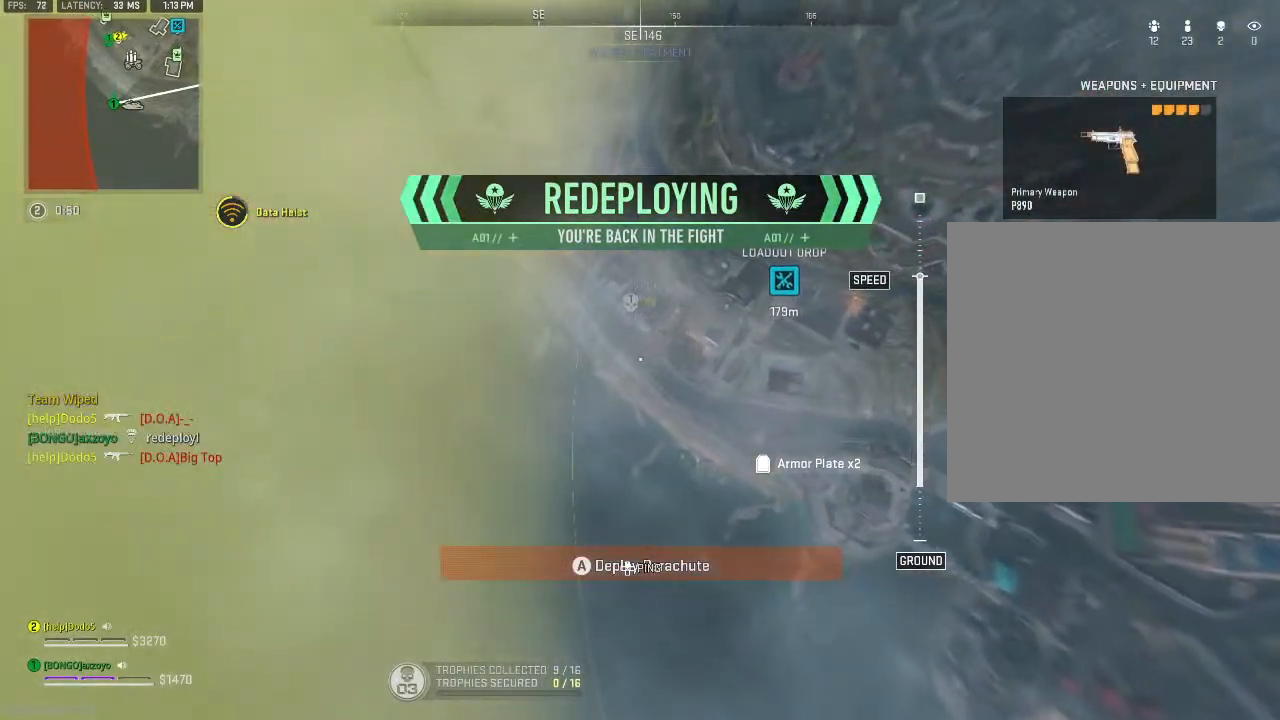
{"buttons": [], "left_stick": "up", "right_stick": "center", "events": [[333, "left_stick", "up"]]}
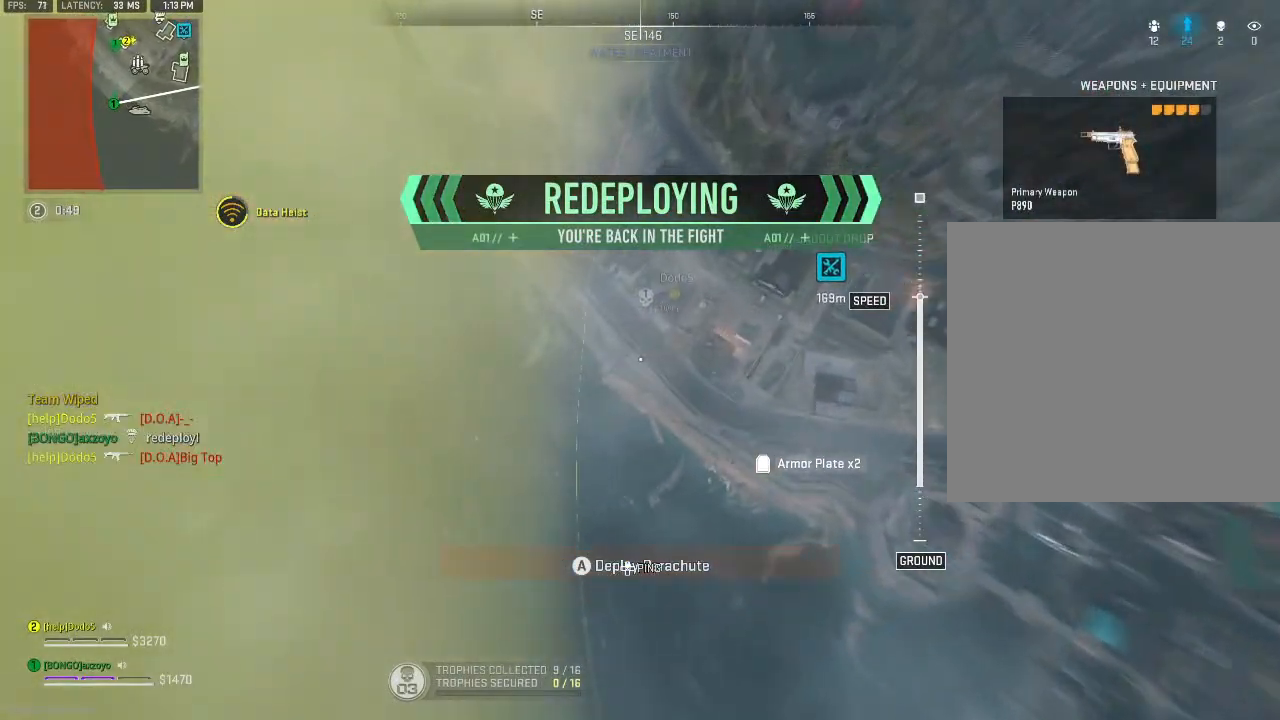
{"buttons": [], "left_stick": "up-right", "right_stick": "center", "events": [[33, "left_stick", "up-right"]]}
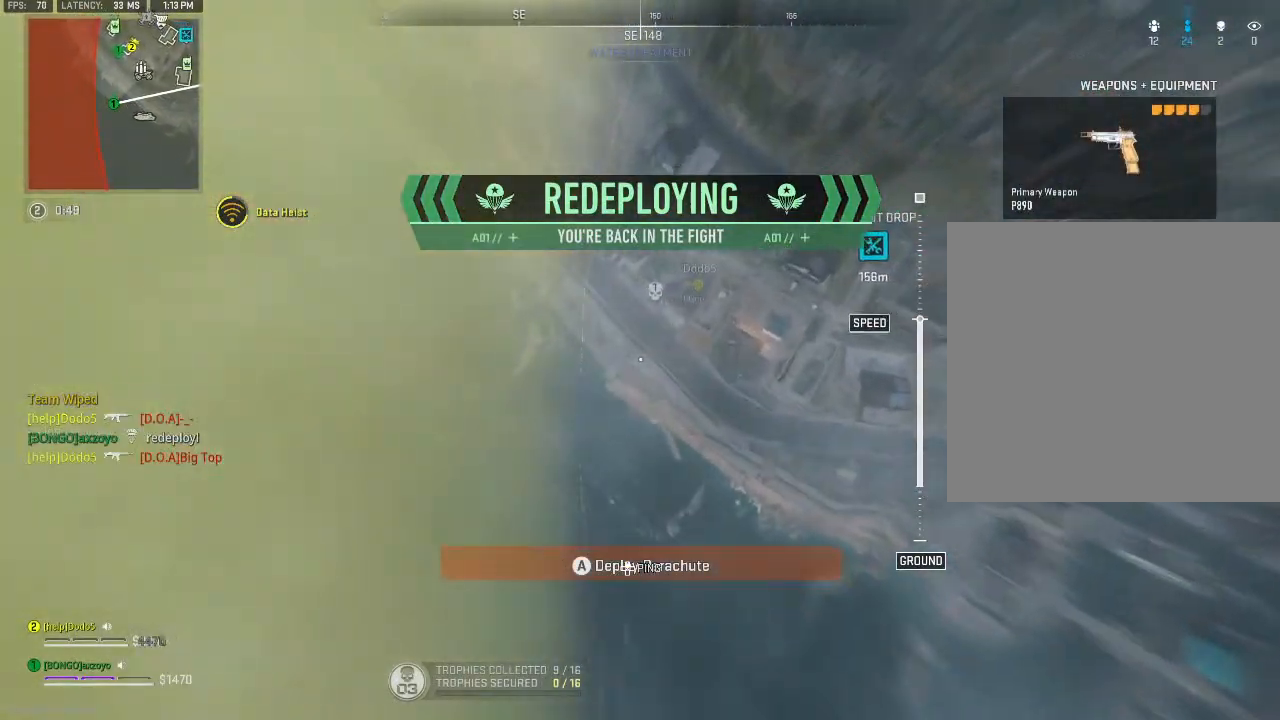
{"buttons": [], "left_stick": "up-right", "right_stick": "center", "events": []}
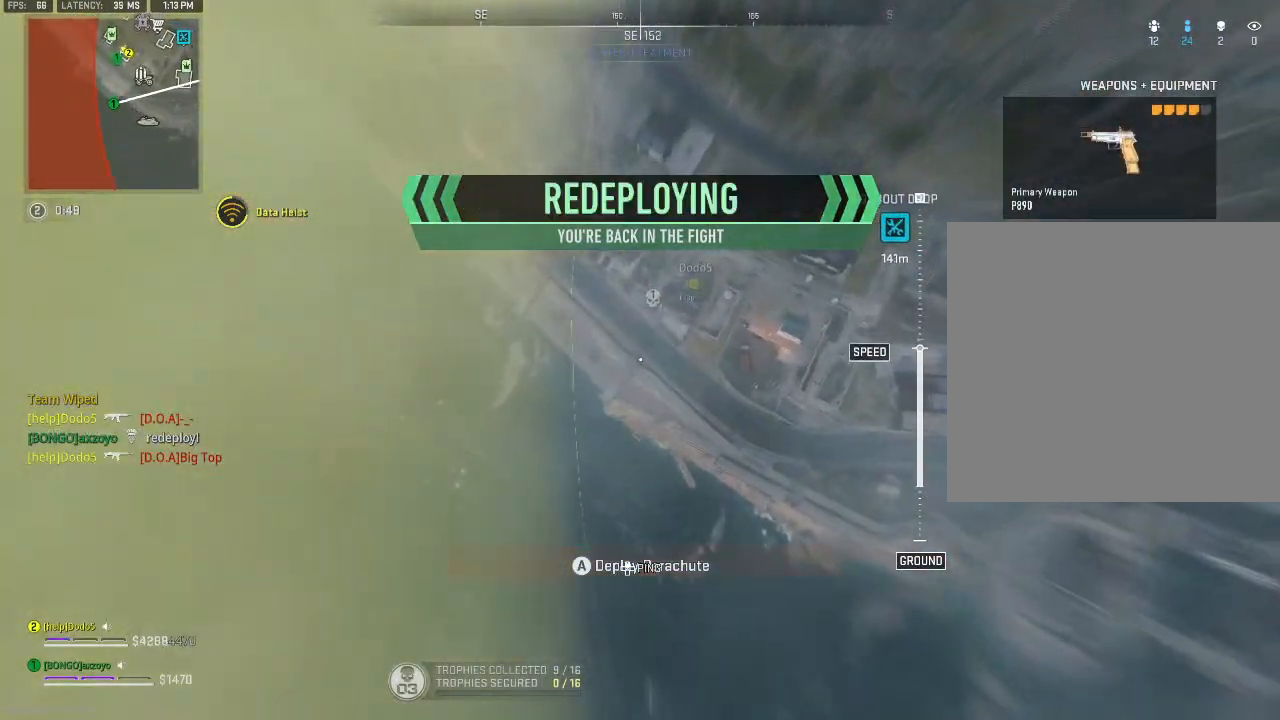
{"buttons": [], "left_stick": "center", "right_stick": "center", "events": [[133, "left_stick", "center"]]}
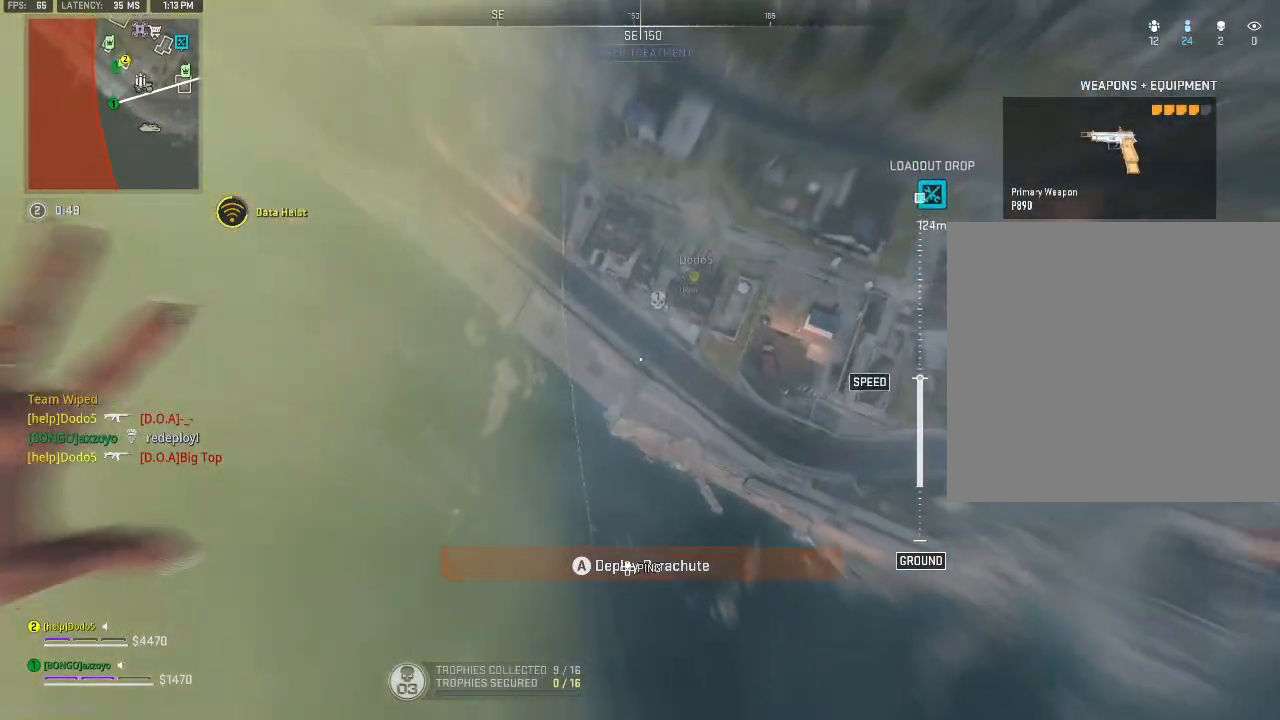
{"buttons": [], "left_stick": "down-right", "right_stick": "up-right", "events": [[100, "left_stick", "left"], [167, "right_stick", "up-right"], [400, "left_stick", "center"], [467, "left_stick", "down-right"]]}
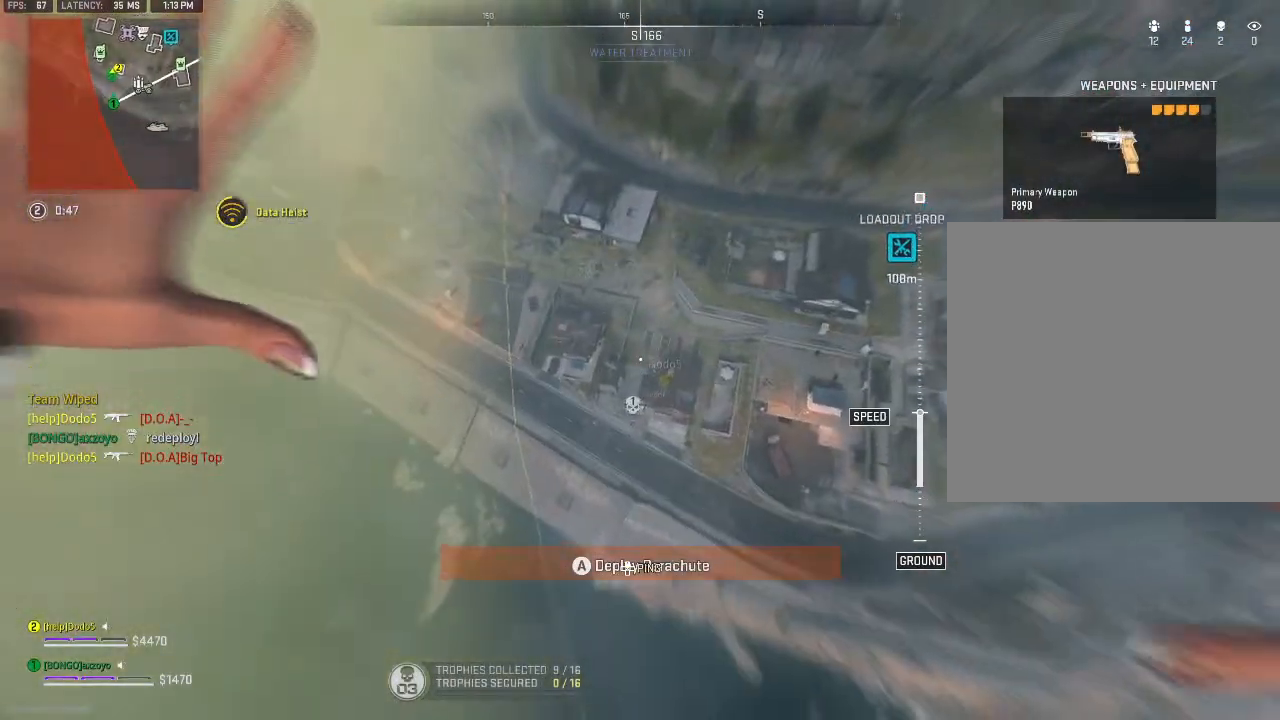
{"buttons": [], "left_stick": "down-right", "right_stick": "up-right", "events": []}
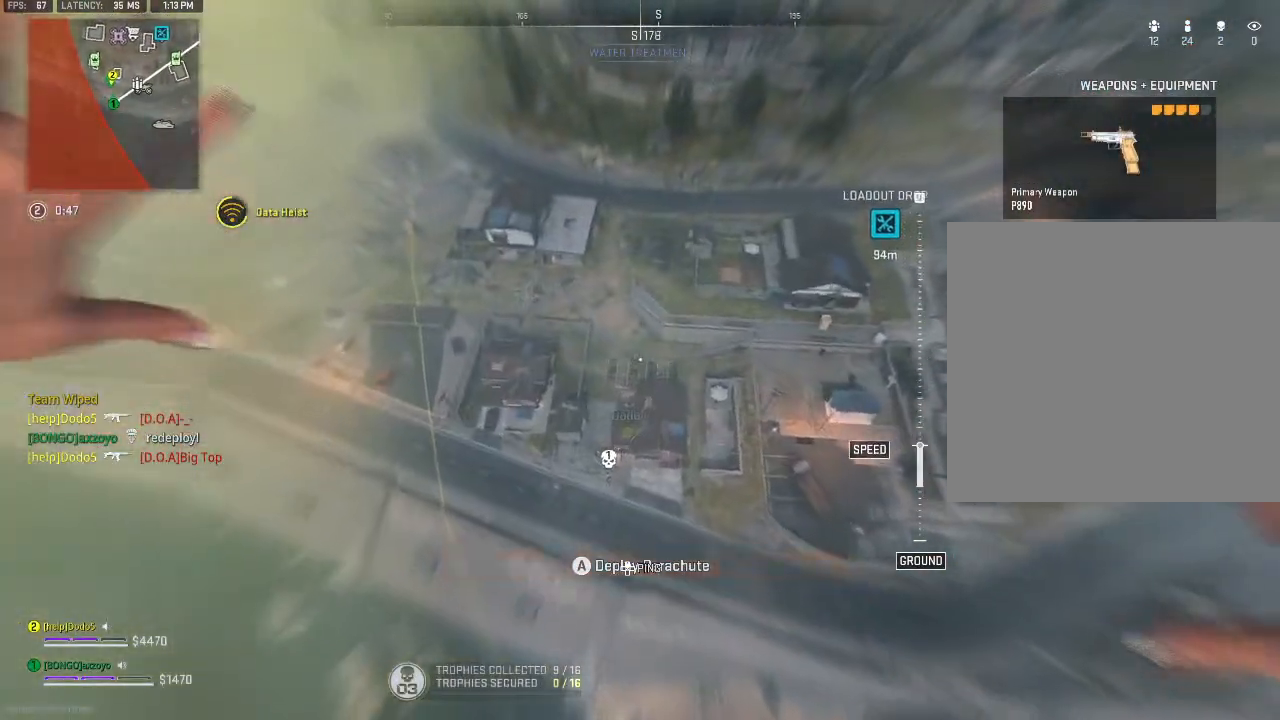
{"buttons": [], "left_stick": "center", "right_stick": "up", "events": [[133, "right_stick", "center"], [367, "right_stick", "up"], [433, "left_stick", "center"]]}
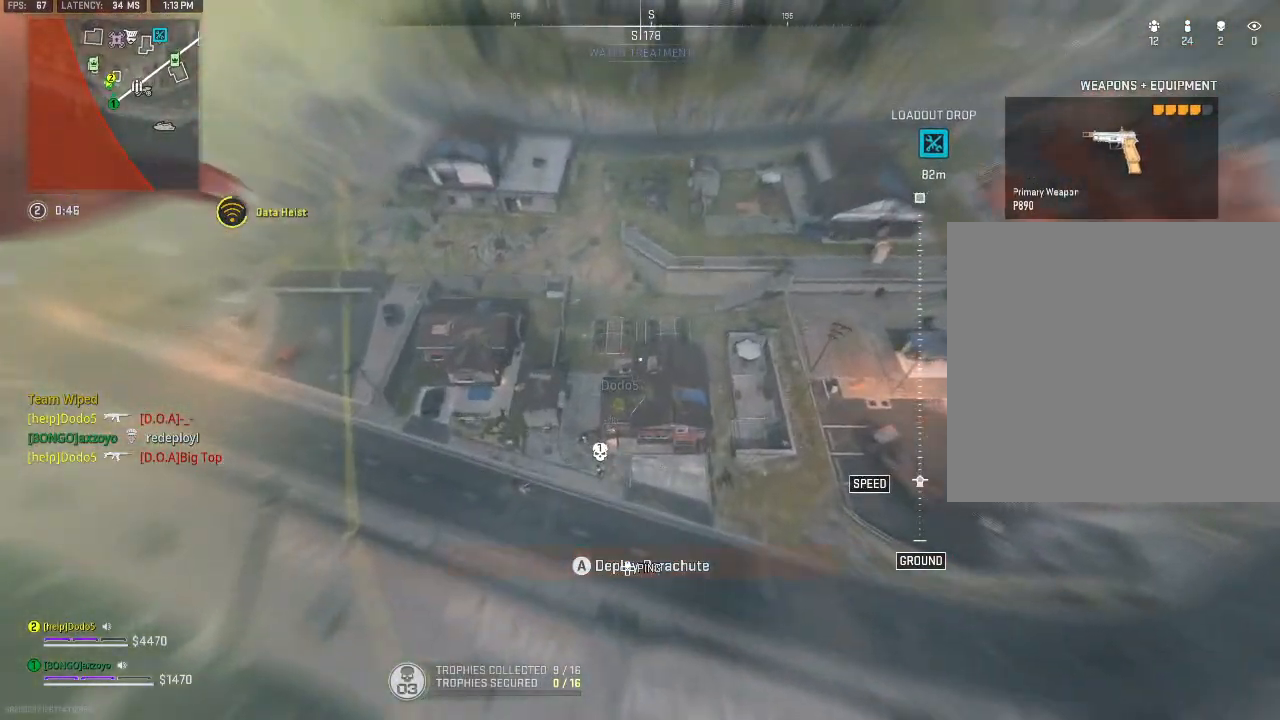
{"buttons": [], "left_stick": "up", "right_stick": "up", "events": [[133, "left_stick", "up"]]}
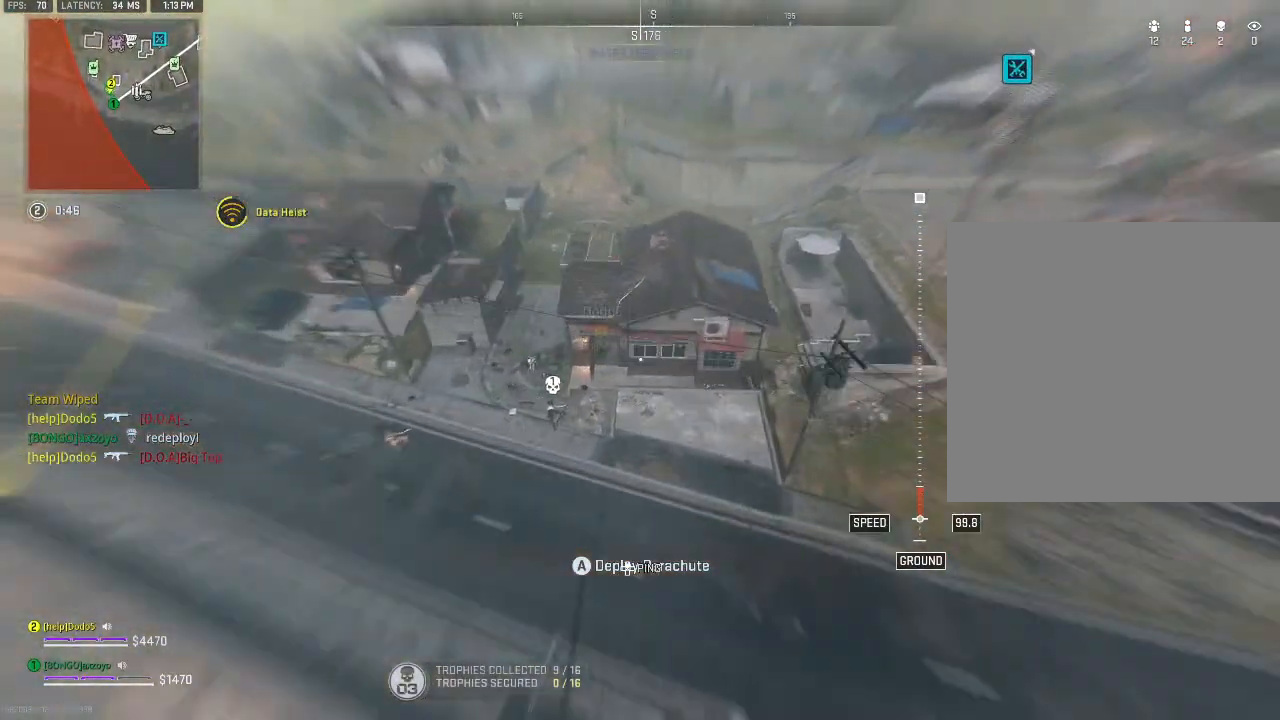
{"buttons": [], "left_stick": "down-left", "right_stick": "left", "events": [[67, "A", "down"], [167, "A", "up"], [167, "right_stick", "up-left"], [300, "left_stick", "left"], [333, "B", "down"], [400, "left_stick", "down-left"], [400, "right_stick", "left"], [433, "B", "up"]]}
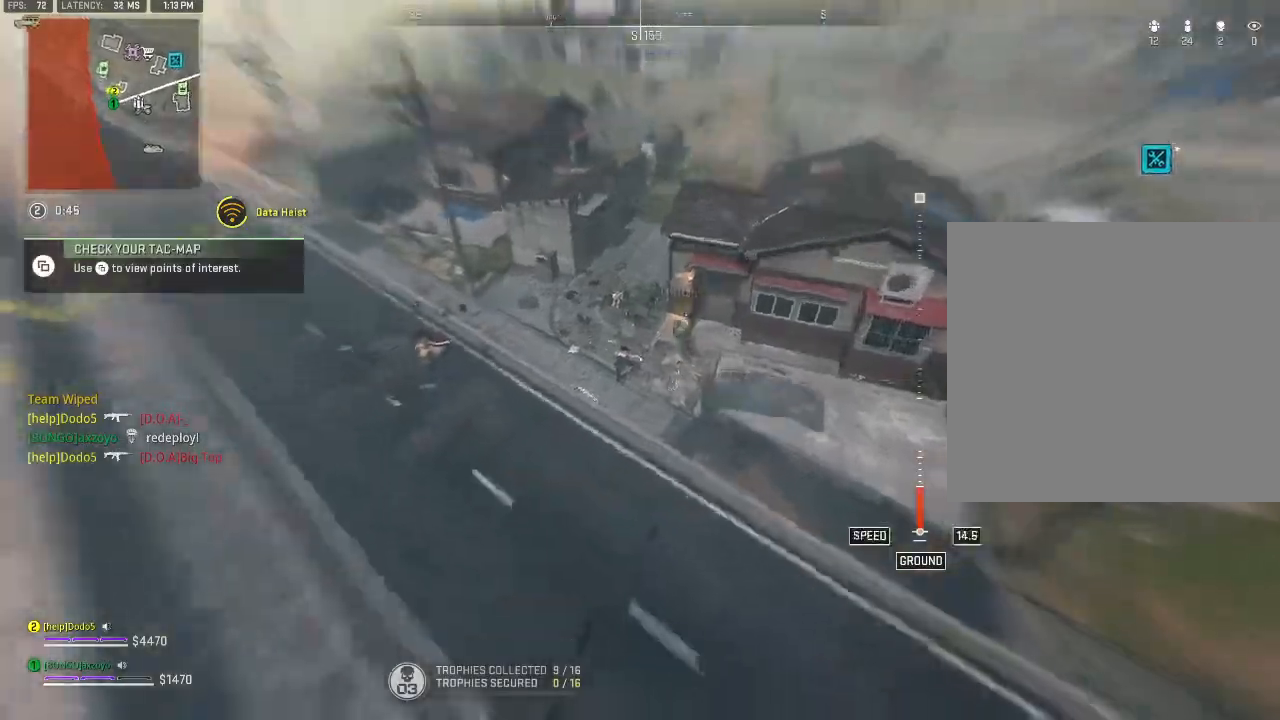
{"buttons": [], "left_stick": "down-left", "right_stick": "left", "events": [[33, "B", "down"], [133, "B", "up"], [200, "B", "down"], [300, "B", "up"], [367, "B", "down"], [500, "B", "up"]]}
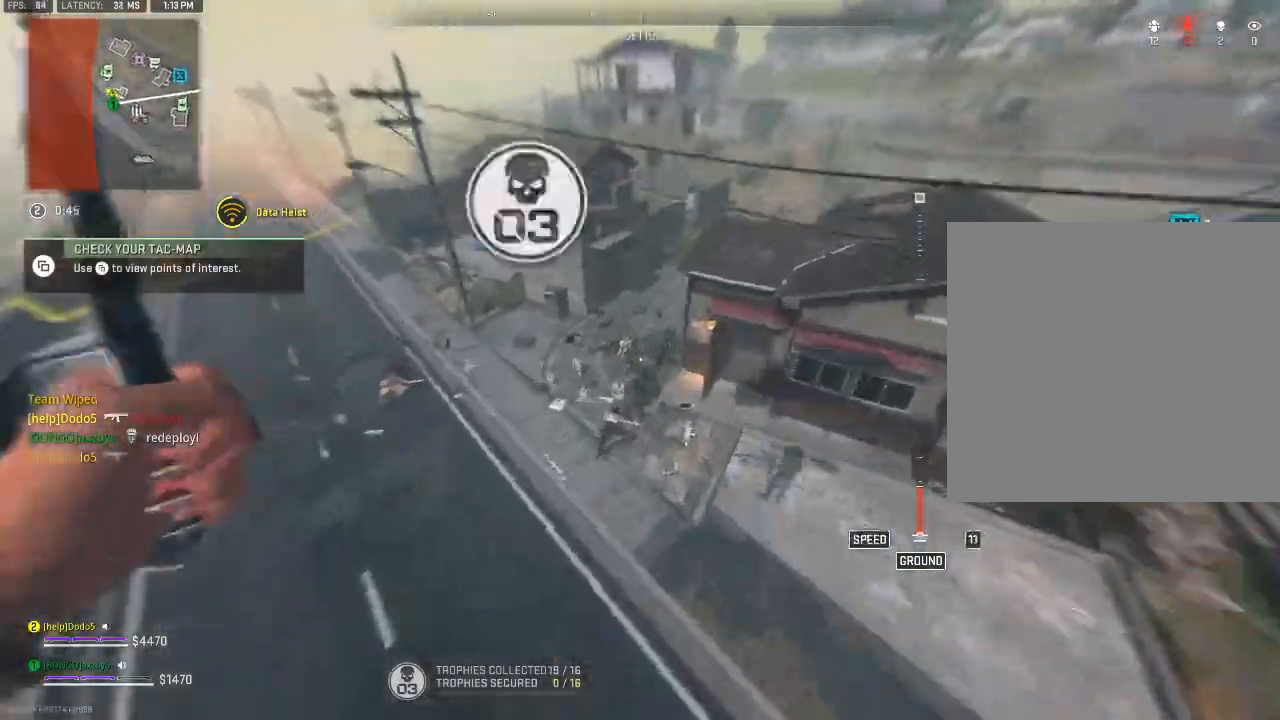
{"buttons": [], "left_stick": "up-left", "right_stick": "center", "events": [[67, "B", "down"], [167, "B", "up"], [233, "B", "down"], [267, "right_stick", "center"], [333, "B", "up"], [433, "left_stick", "up-left"]]}
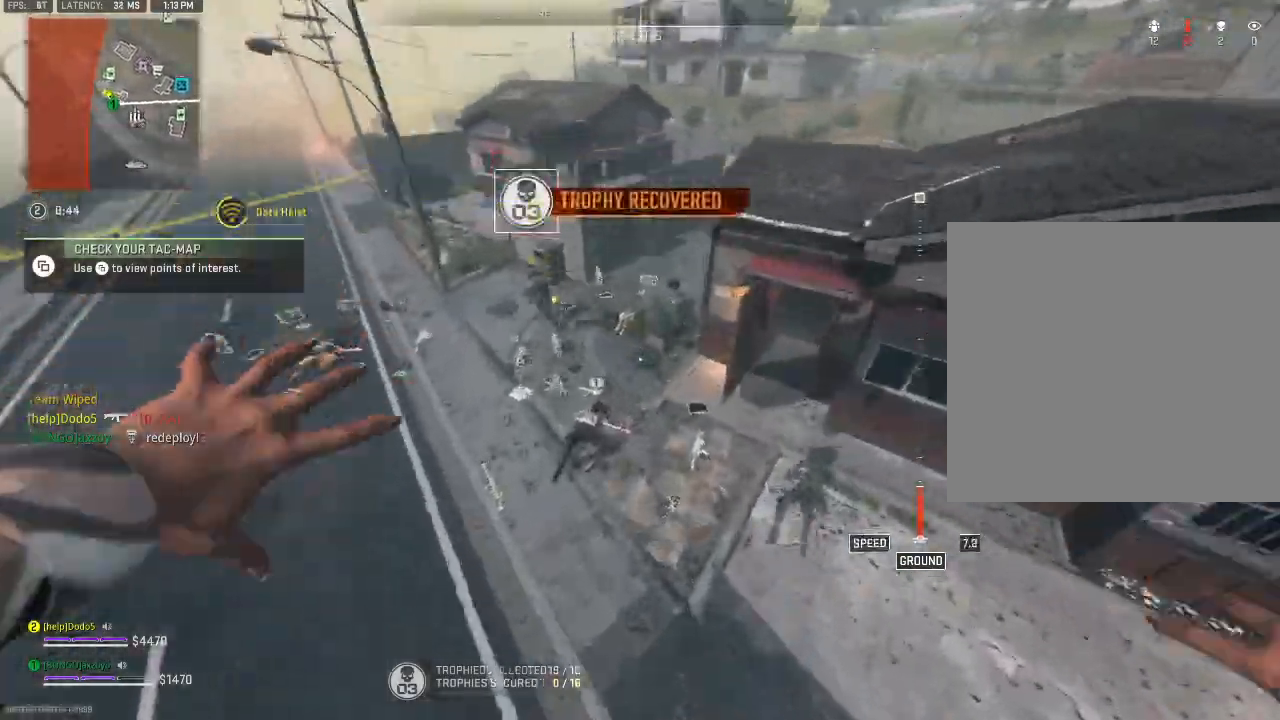
{"buttons": [], "left_stick": "down-right", "right_stick": "center", "events": [[100, "left_stick", "right"], [333, "left_stick", "down-right"]]}
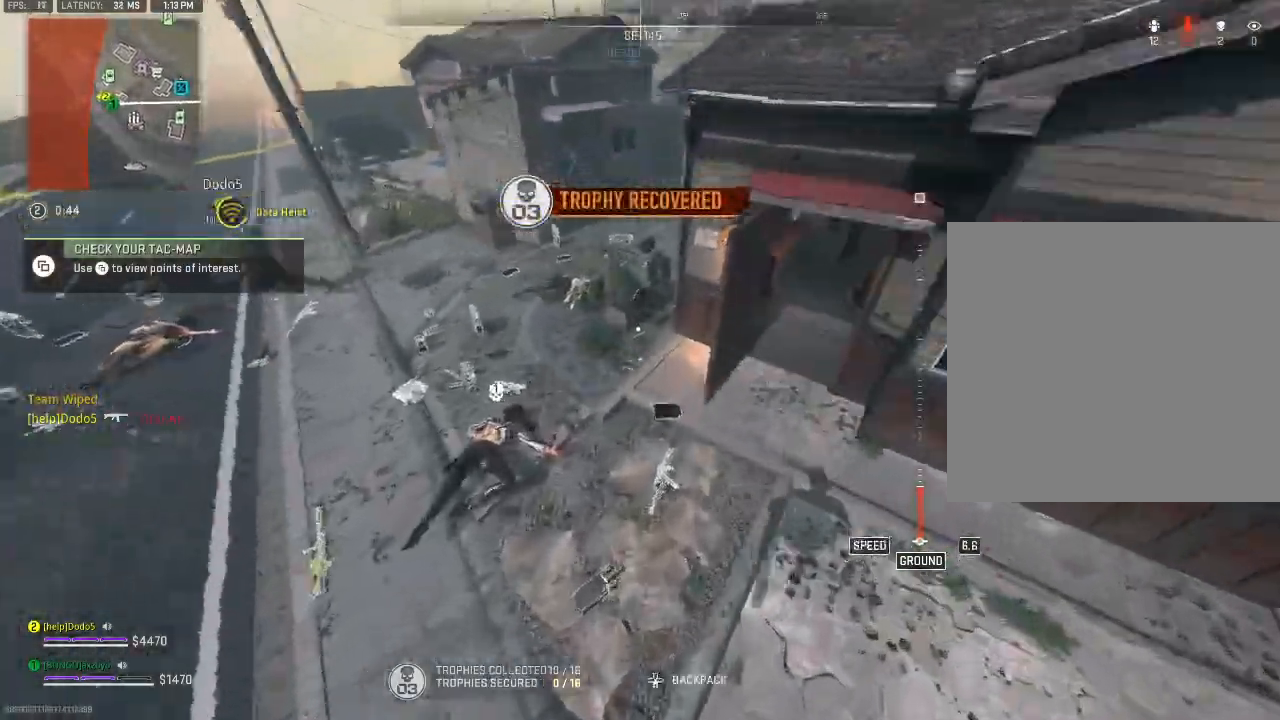
{"buttons": [], "left_stick": "up", "right_stick": "center", "events": [[200, "left_stick", "down-left"], [233, "X", "down"], [267, "left_stick", "left"], [267, "right_stick", "left"], [333, "X", "up"], [400, "right_stick", "up-left"], [500, "left_stick", "up"], [500, "right_stick", "center"]]}
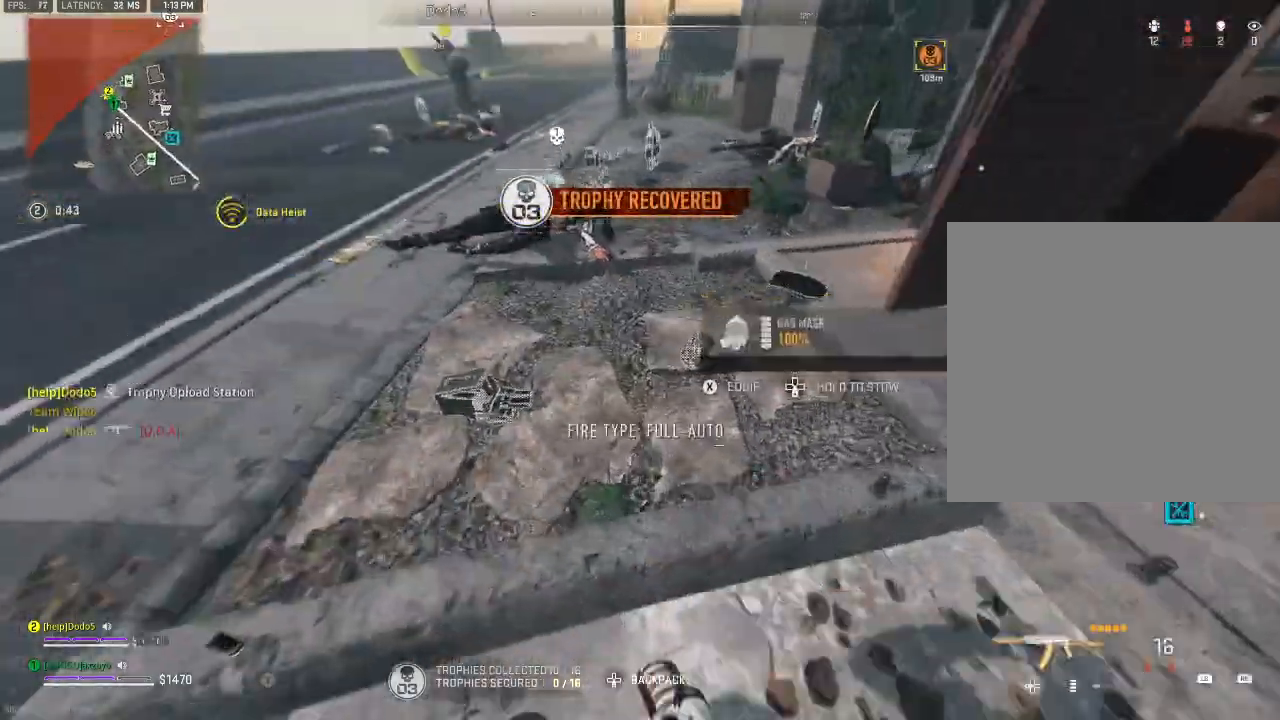
{"buttons": [], "left_stick": "left", "right_stick": "center", "events": [[67, "left_stick", "up-right"], [200, "Y", "down"], [233, "right_stick", "left"], [267, "Y", "up"], [333, "Y", "down"], [333, "left_stick", "up-left"], [400, "Y", "up"], [400, "right_stick", "center"], [433, "left_stick", "left"]]}
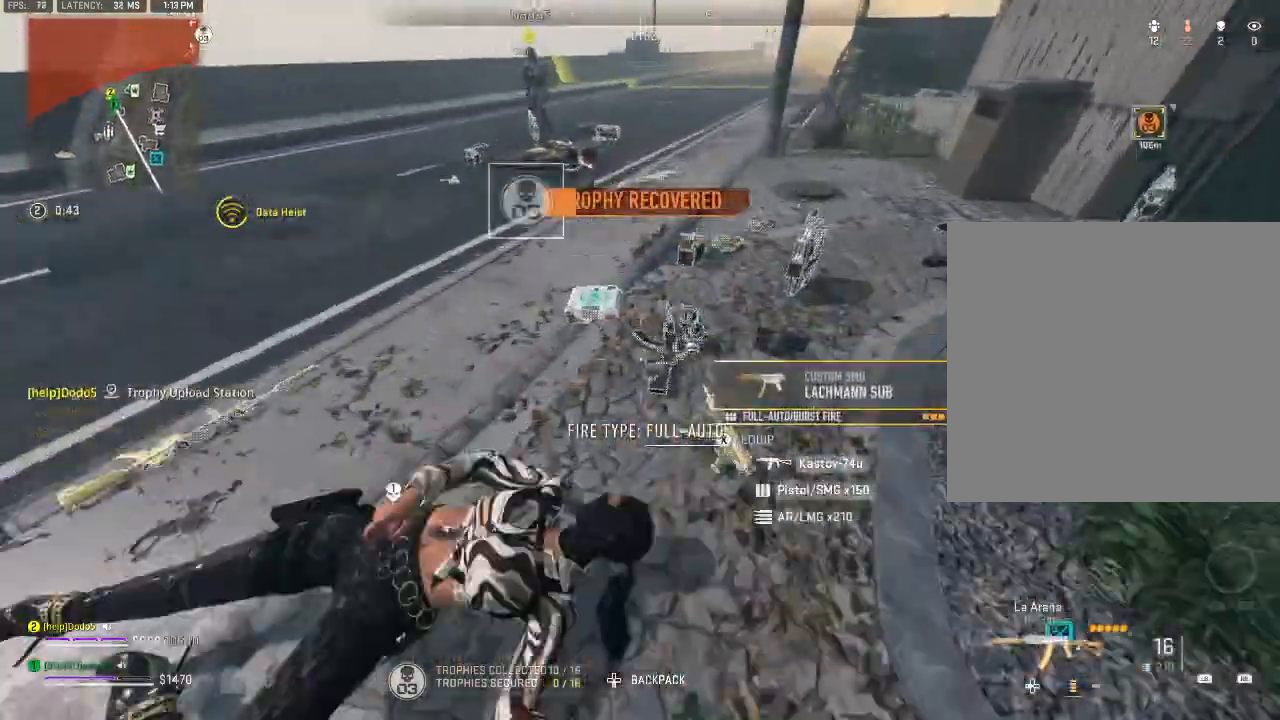
{"buttons": [], "left_stick": "center", "right_stick": "center", "events": [[133, "Y", "down"], [133, "left_stick", "down-left"], [200, "Y", "up"], [200, "right_stick", "left"], [400, "left_stick", "left"], [400, "right_stick", "center"], [500, "left_stick", "center"]]}
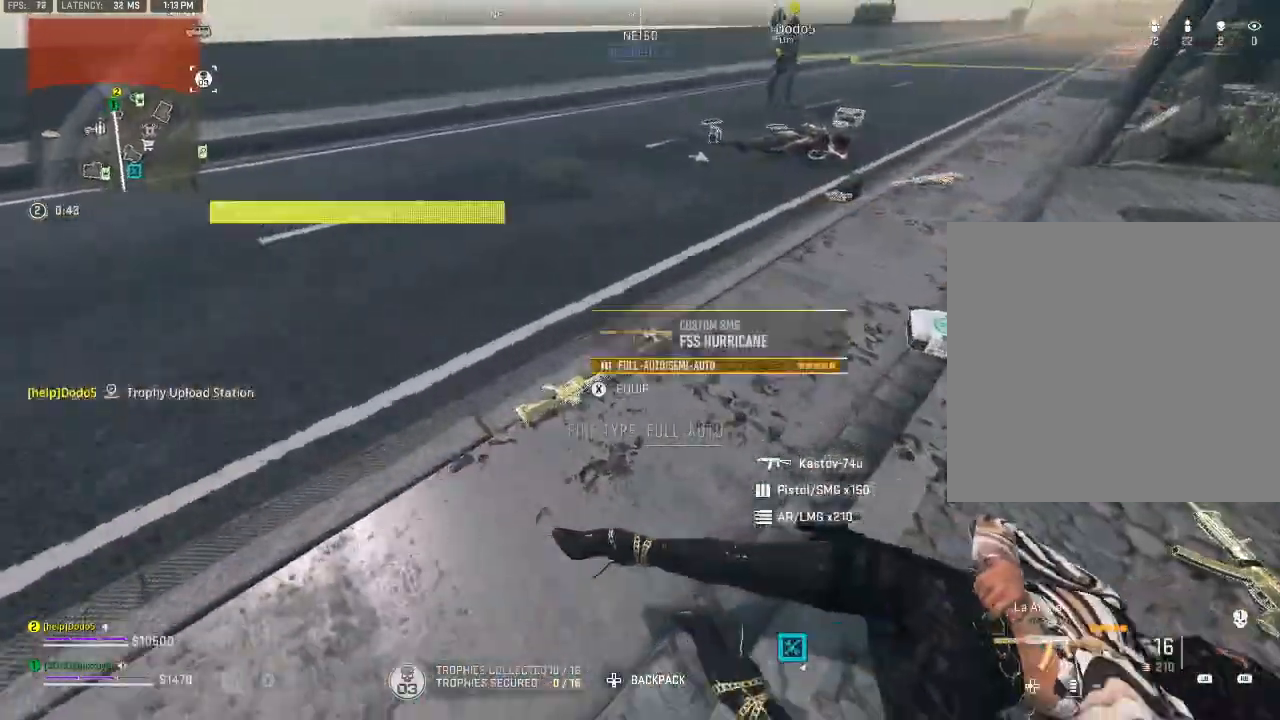
{"buttons": [], "left_stick": "center", "right_stick": "center", "events": [[133, "X", "down"], [233, "X", "up"], [267, "left_stick", "up-right"], [267, "right_stick", "right"], [467, "right_stick", "center"], [500, "left_stick", "center"]]}